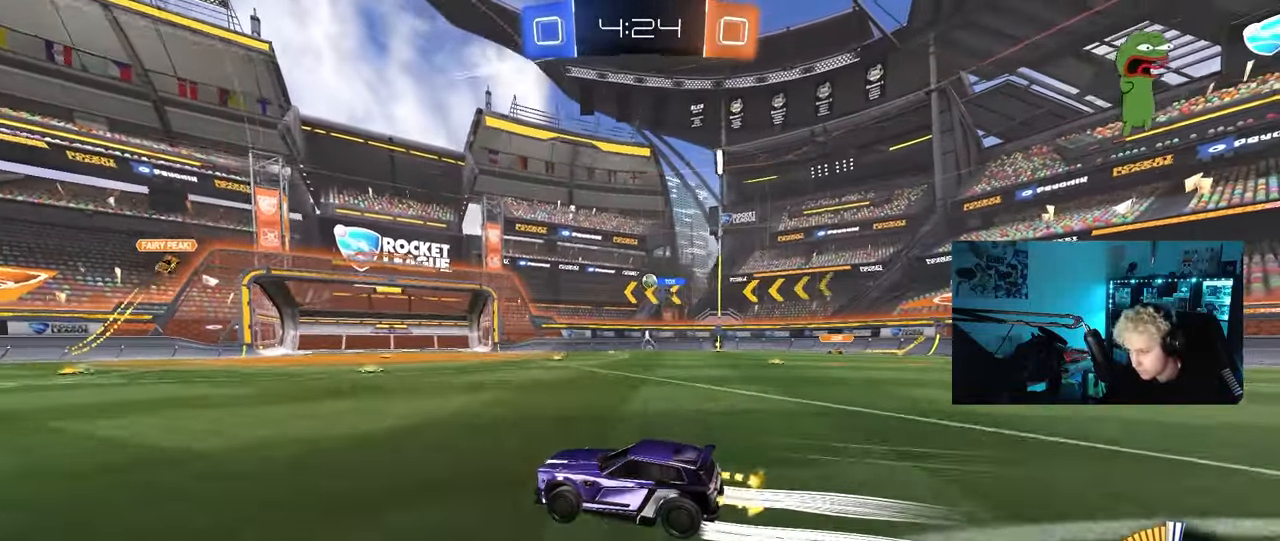
Gameplay with keyboard and mouse; each line is a JSON object with the keys and mouse buttons held at the frame after it. "events" lists presses ("down") and releases ("up") of "1", "2", "3", "4", "5", "a", "alt", "c", "caps_lock", "ctrl", "d", "e", "f", "g", "q", "r", "s", "shift", "space", "t", "tab", "v", "w", "x", "z", "mouse_left", "mouse_wheel" and "mouse_right" between this image and that frame as [ms after this image, input, new state], when the widget could be followed in between. "mouse_left", "mouse_wheel", "mouse_right" = the "left", "wheel", "right" buttons of the "mouse" list. No other keys are recorded. "wheel" means that the mouse wheel is clicked or scrolled. "mouse_move" is the direction in which the mouse moves at that frame (one of eight, or "still"), when it could be read.
{"keys": ["w"], "mouse": [], "mouse_move": "still", "events": [[83, "w", "up"], [183, "s", "down"], [367, "s", "up"], [500, "w", "down"]]}
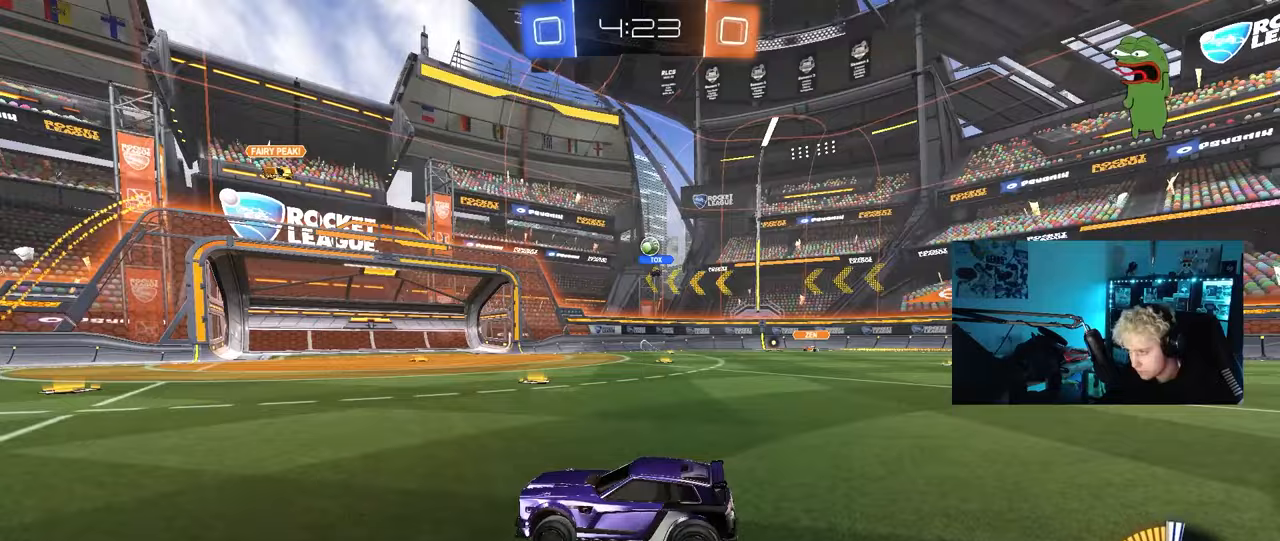
{"keys": ["d"], "mouse": [], "mouse_move": "still", "events": [[200, "d", "down"], [200, "w", "up"], [233, "s", "down"], [417, "s", "up"]]}
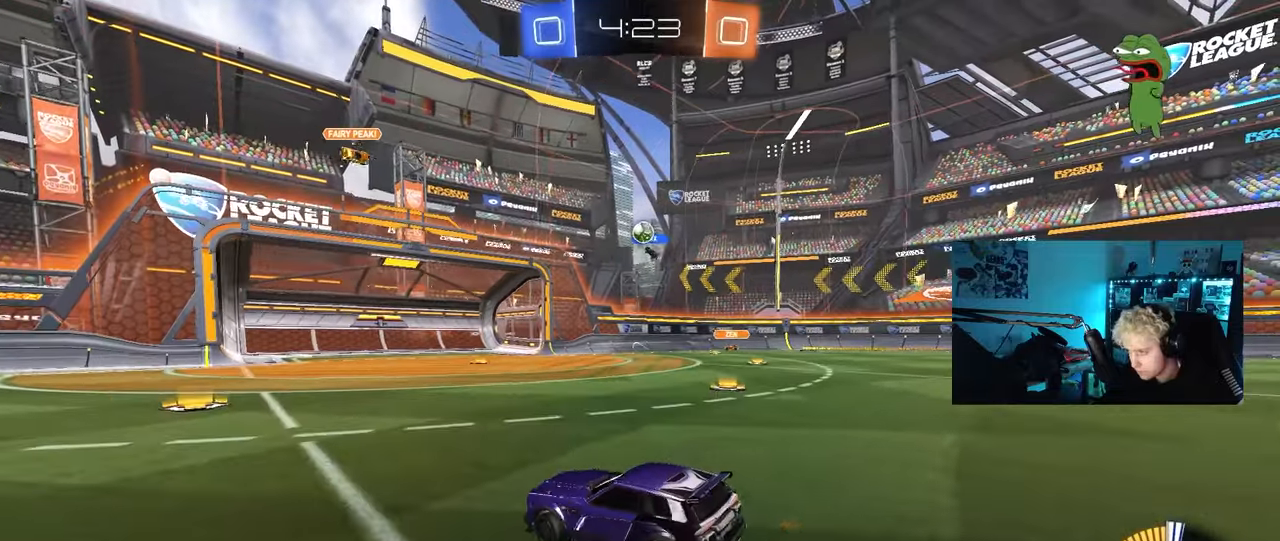
{"keys": ["d"], "mouse": [], "mouse_move": "still", "events": [[67, "a", "down"], [67, "d", "up"], [250, "w", "down"], [300, "a", "up"], [350, "d", "down"], [450, "w", "up"]]}
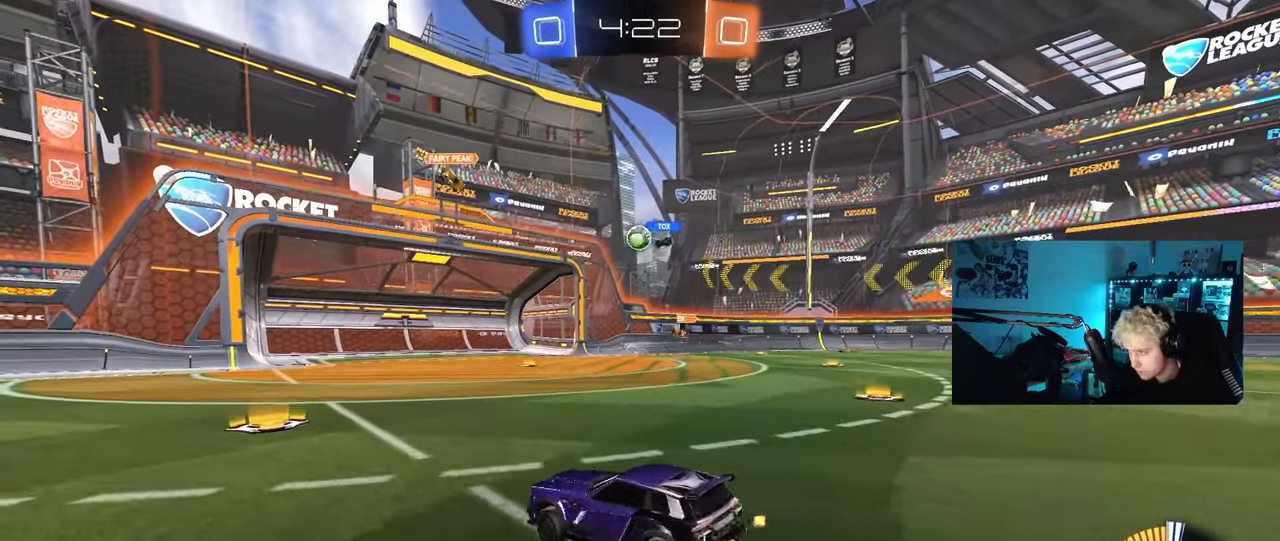
{"keys": ["w"], "mouse": [], "mouse_move": "still", "events": [[133, "shift", "down"], [183, "w", "down"], [267, "shift", "up"], [317, "d", "up"]]}
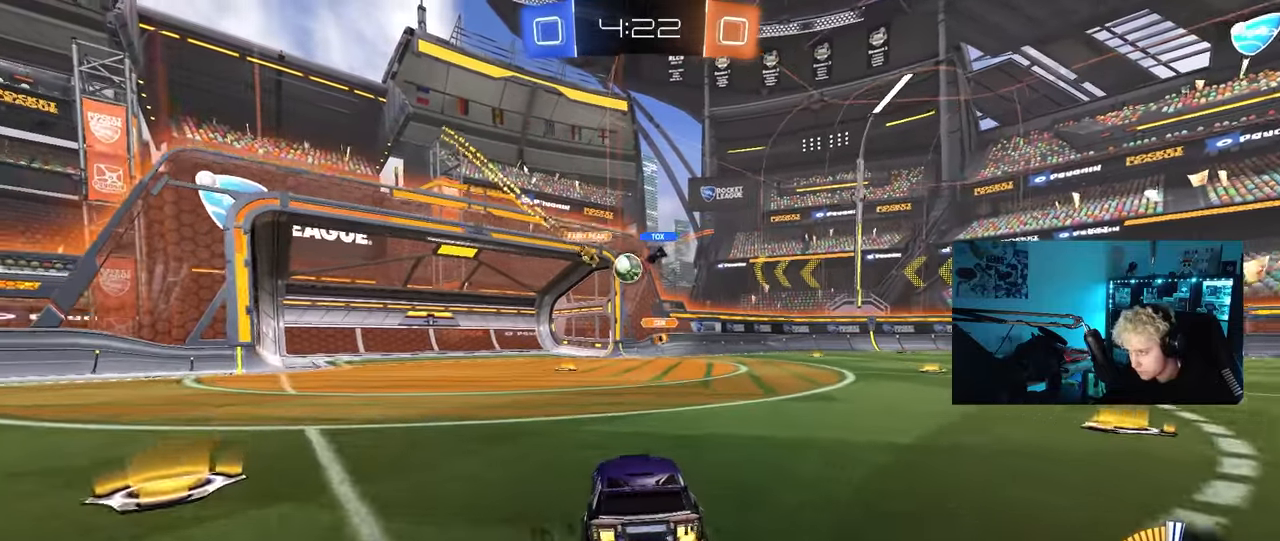
{"keys": ["d", "w"], "mouse": [], "mouse_move": "still", "events": [[250, "d", "down"], [383, "shift", "down"], [467, "shift", "up"]]}
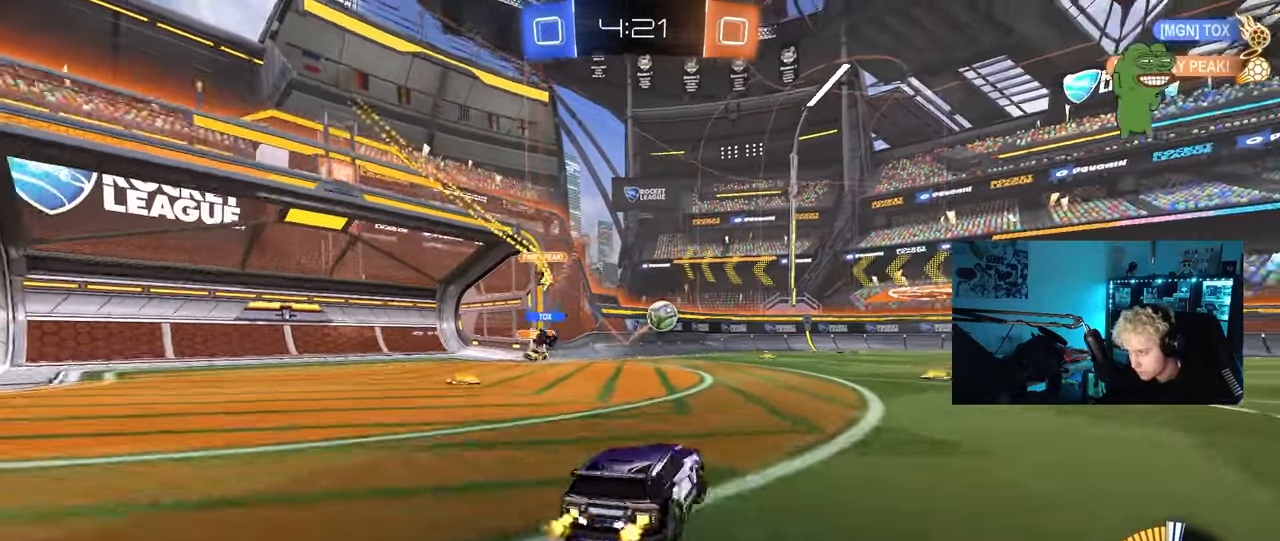
{"keys": ["a", "w"], "mouse": ["left"], "mouse_move": "still", "events": [[17, "mouse_left", "down"], [217, "d", "up"], [433, "a", "down"]]}
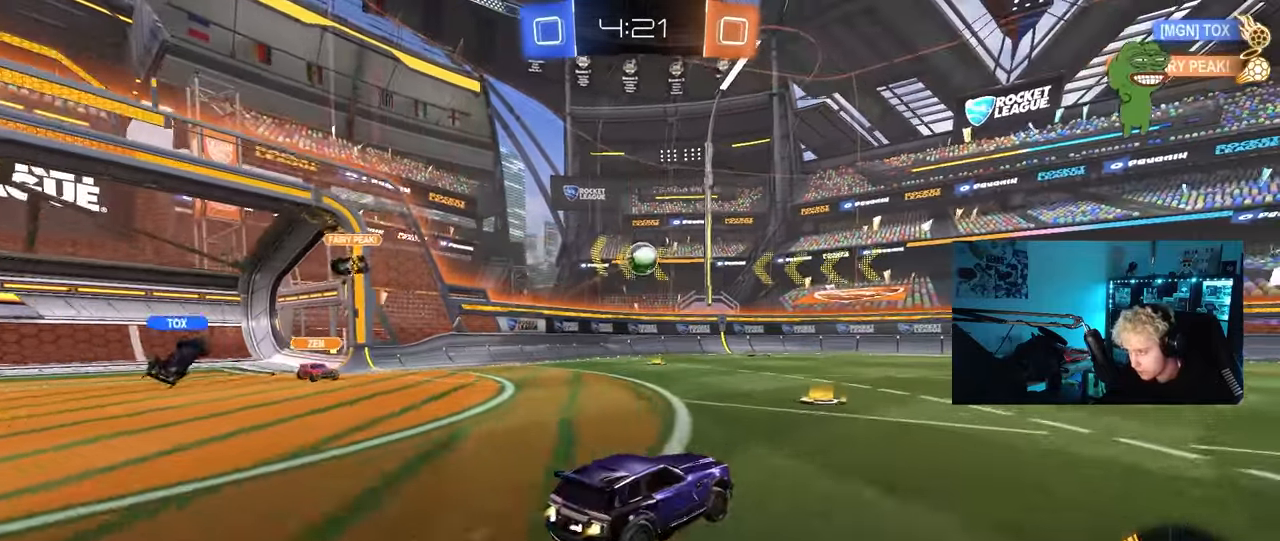
{"keys": ["w"], "mouse": [], "mouse_move": "still", "events": [[83, "a", "up"], [133, "d", "down"], [317, "mouse_left", "up"], [367, "d", "up"]]}
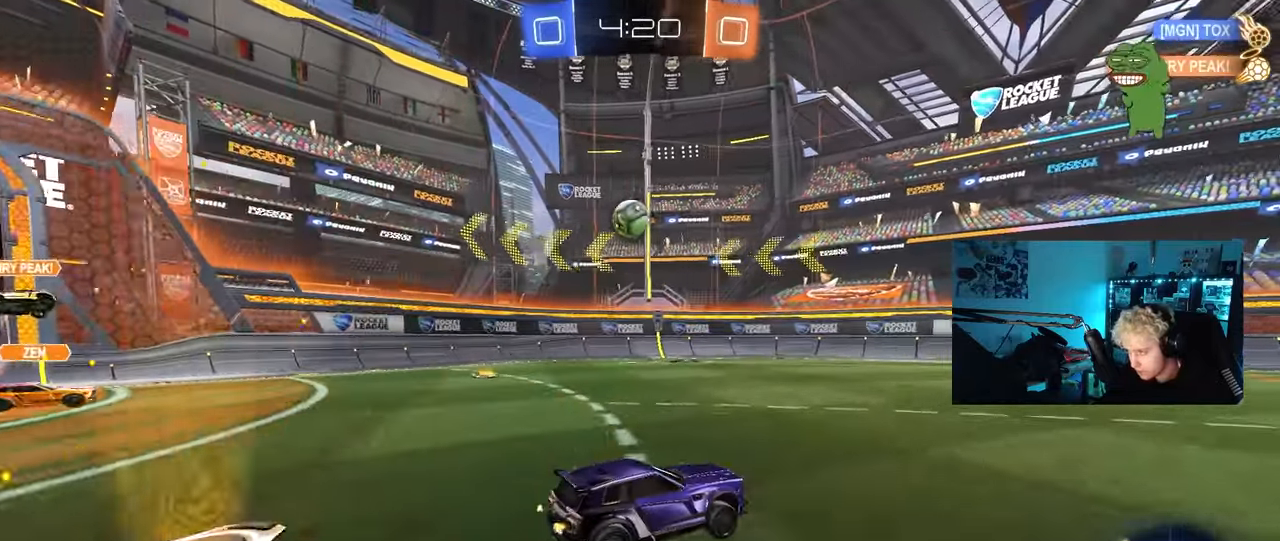
{"keys": ["w"], "mouse": [], "mouse_move": "still", "events": [[50, "a", "down"], [50, "mouse_left", "down"], [283, "a", "up"], [383, "mouse_left", "up"]]}
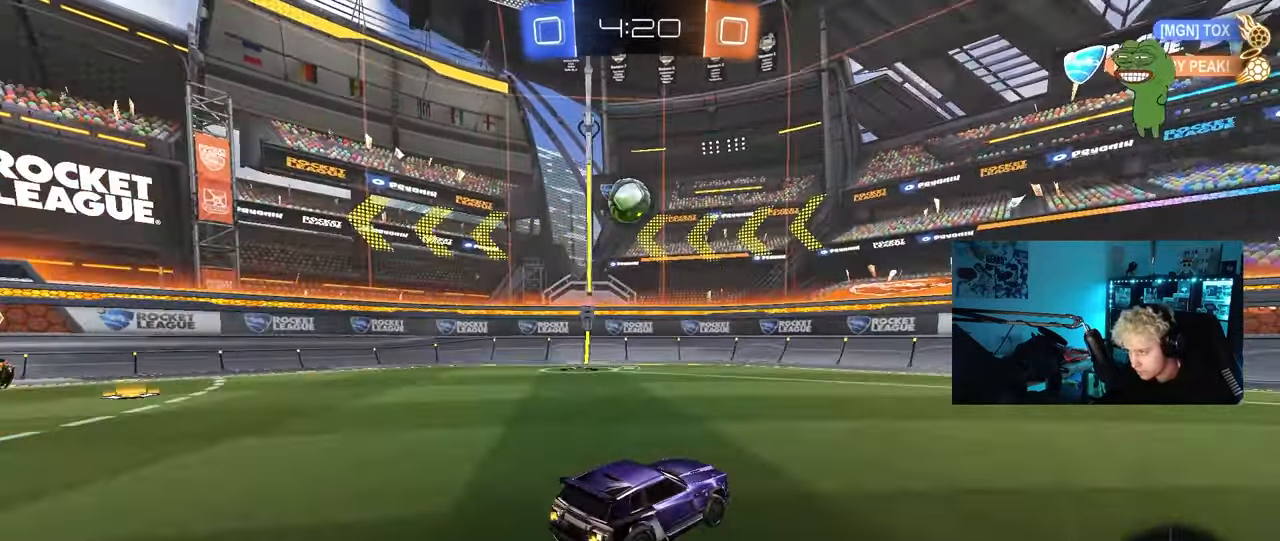
{"keys": [], "mouse": ["right"], "mouse_move": "down-left", "events": [[67, "a", "down"], [350, "a", "up"], [350, "mouse_left", "down"], [350, "mouse_right", "down"], [350, "w", "up"], [433, "a", "down"], [433, "s", "down"], [433, "shift", "down"], [483, "a", "up"], [483, "mouse_left", "up"], [483, "s", "up"], [483, "shift", "up"]]}
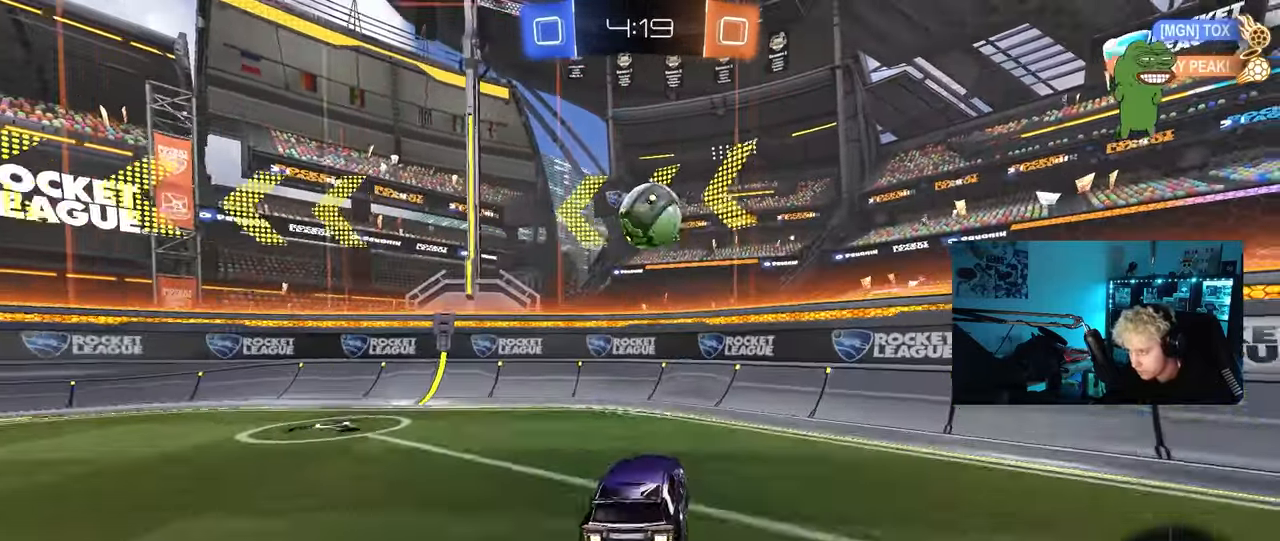
{"keys": ["a", "w"], "mouse": ["left"], "mouse_move": "left", "events": [[33, "mouse_right", "up"], [83, "mouse_right", "down"], [183, "d", "down"], [183, "mouse_right", "up"], [267, "a", "down"], [267, "d", "up"], [317, "mouse_left", "down"], [367, "shift", "down"], [467, "shift", "up"], [467, "w", "down"]]}
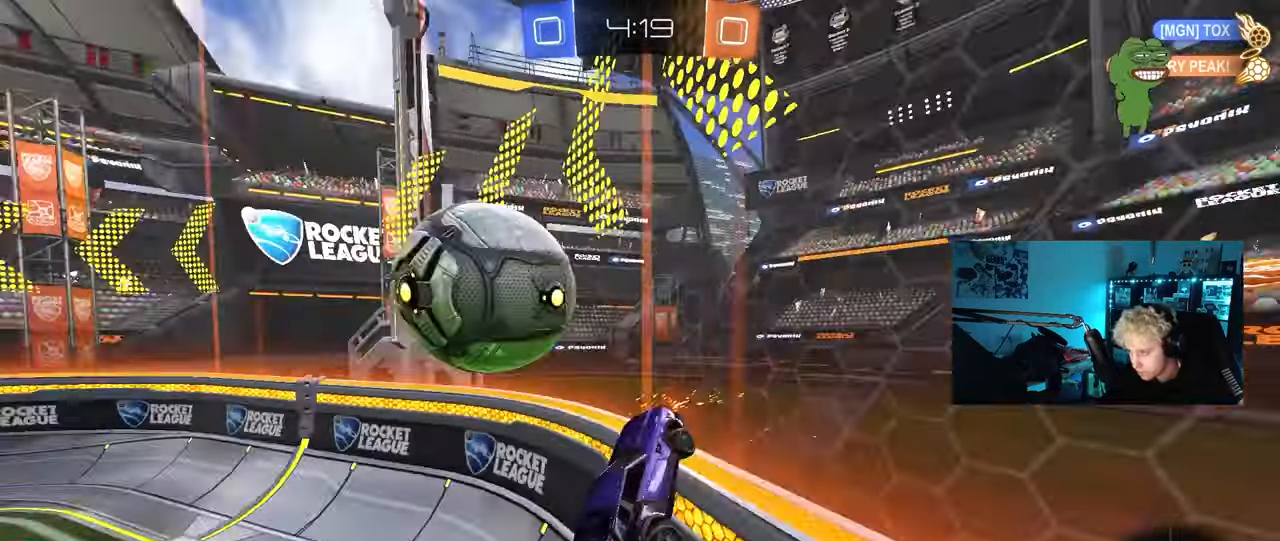
{"keys": ["a", "shift", "w"], "mouse": [], "mouse_move": "still", "events": [[433, "shift", "down"], [467, "mouse_left", "up"]]}
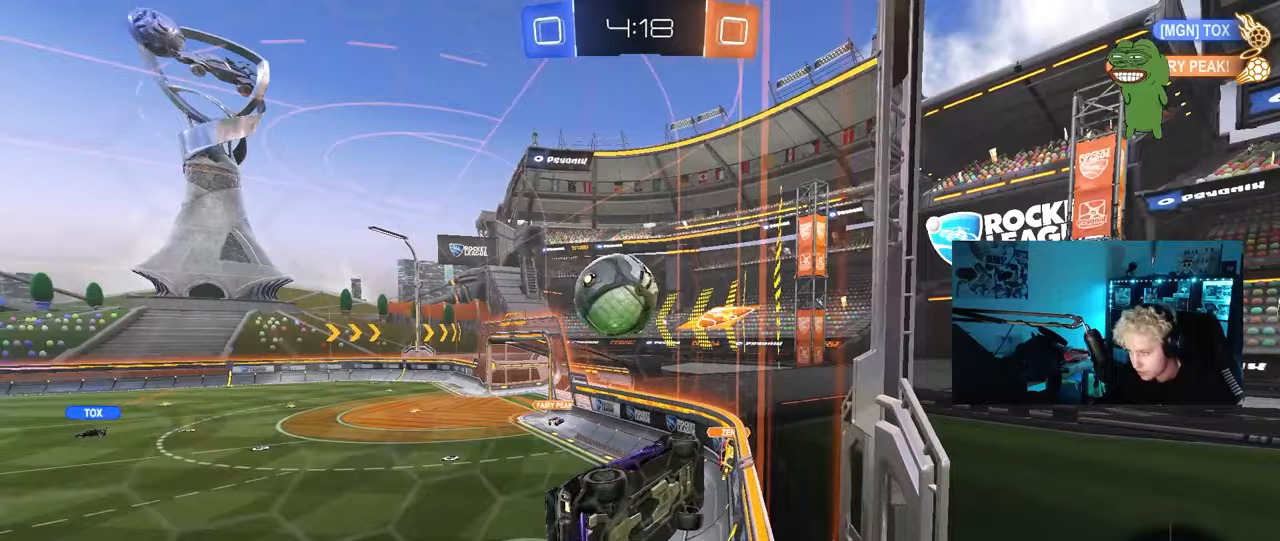
{"keys": ["a", "w"], "mouse": [], "mouse_move": "still", "events": [[117, "shift", "up"]]}
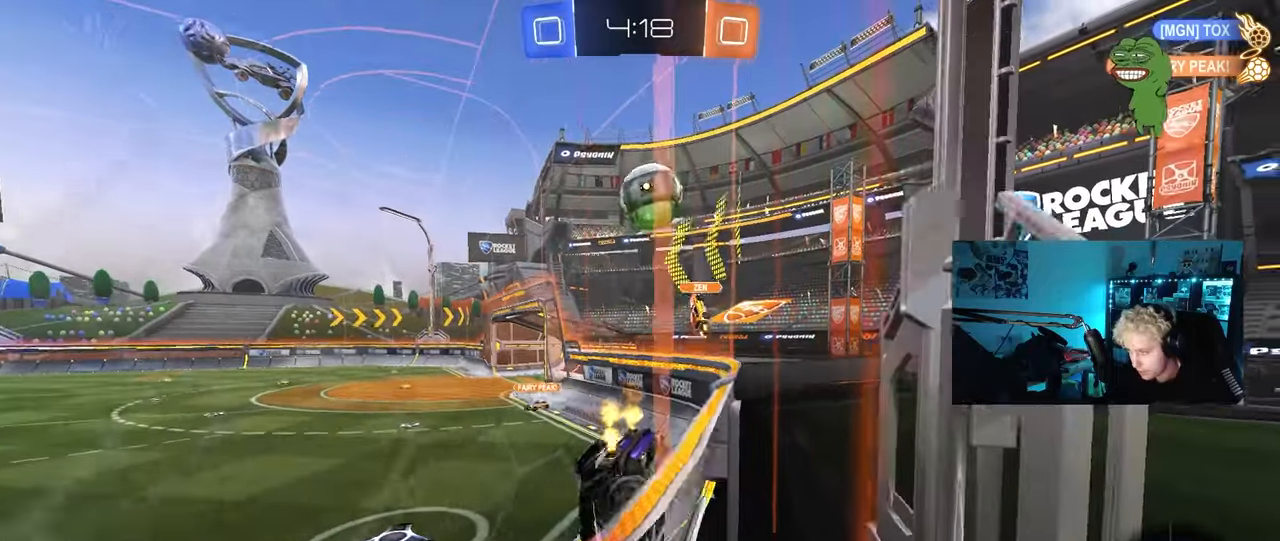
{"keys": ["w"], "mouse": ["left"], "mouse_move": "still", "events": [[450, "mouse_left", "down"], [500, "a", "up"]]}
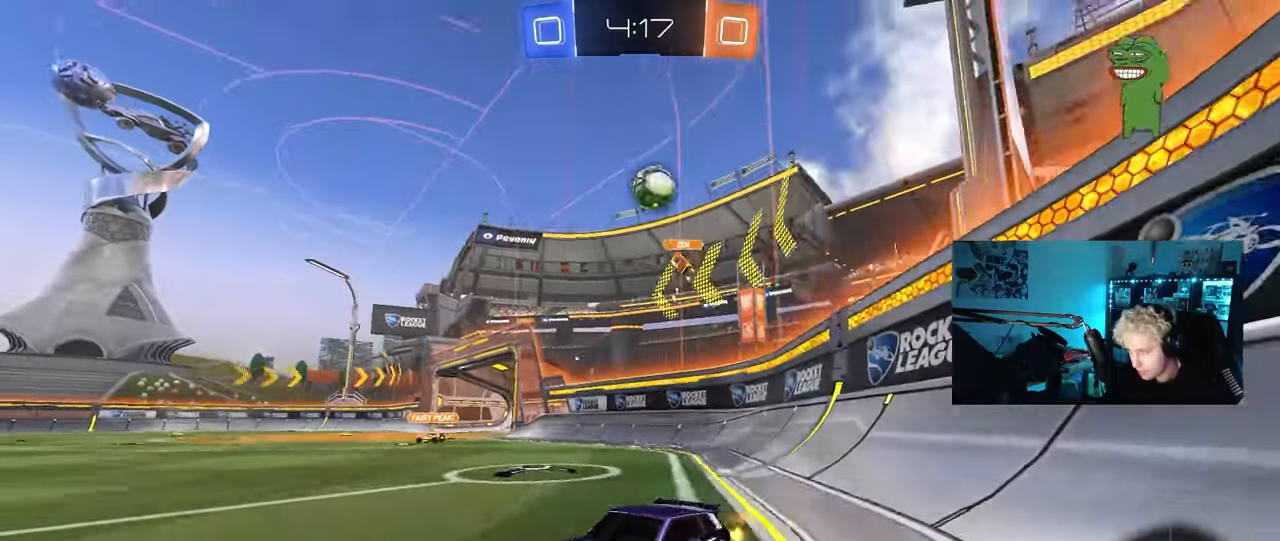
{"keys": ["a", "shift", "w"], "mouse": ["left"], "mouse_move": "down-left", "events": [[100, "d", "down"], [283, "d", "up"], [333, "mouse_right", "down"], [383, "a", "down"], [383, "shift", "down"], [433, "mouse_right", "up"]]}
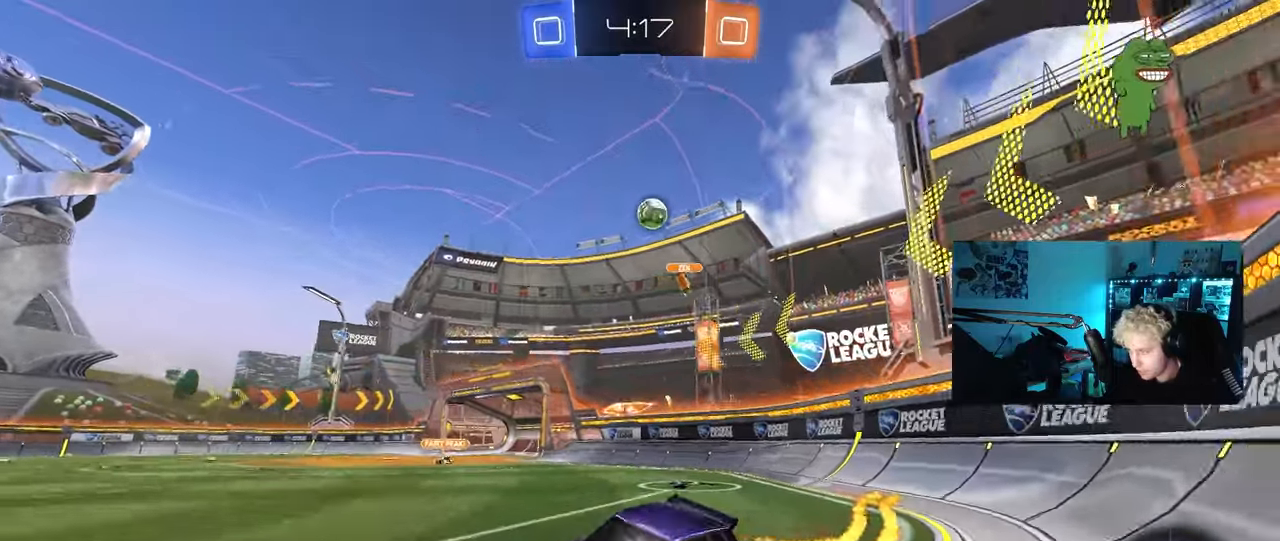
{"keys": ["a", "s", "shift"], "mouse": [], "mouse_move": "still", "events": [[17, "mouse_right", "down"], [67, "s", "down"], [67, "w", "up"], [167, "space", "down"], [217, "mouse_right", "up"], [300, "mouse_left", "up"], [350, "s", "up"], [400, "space", "up"], [483, "s", "down"]]}
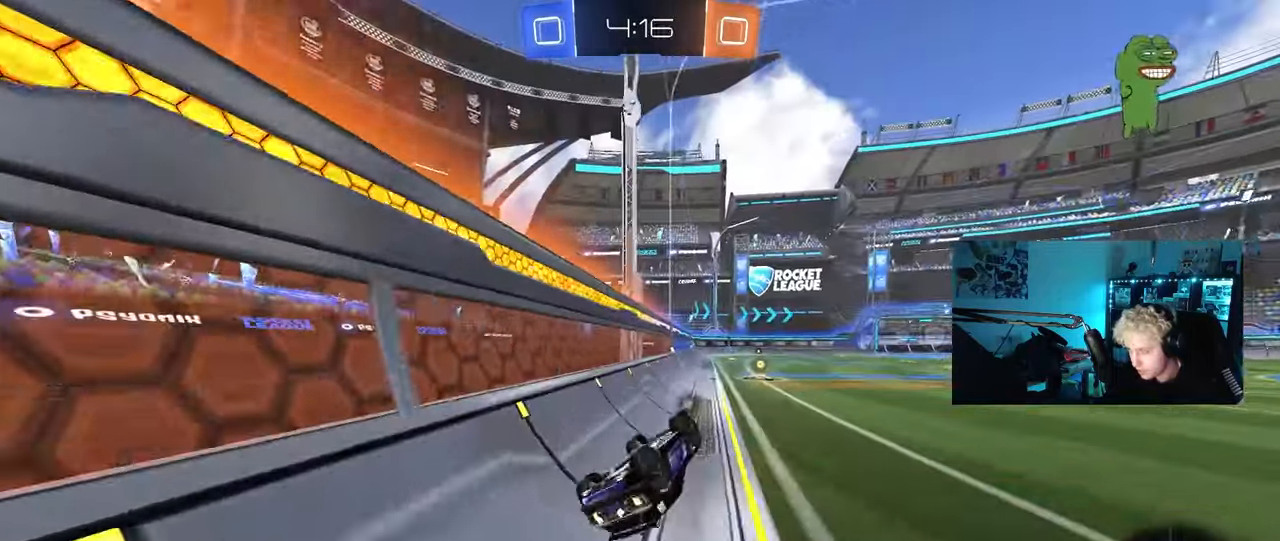
{"keys": ["w"], "mouse": [], "mouse_move": "still", "events": [[183, "s", "up"], [183, "shift", "up"], [217, "a", "up"], [217, "d", "down"], [367, "d", "up"], [417, "w", "down"]]}
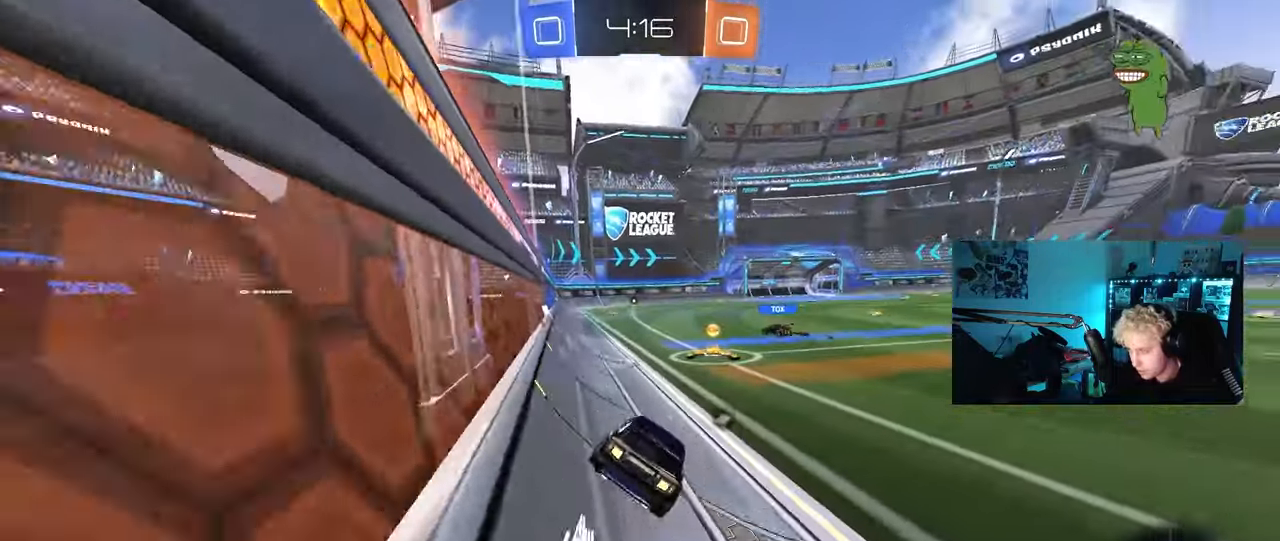
{"keys": ["d", "space", "w"], "mouse": [], "mouse_move": "still", "events": [[150, "a", "down"], [233, "a", "up"], [433, "d", "down"], [433, "space", "down"]]}
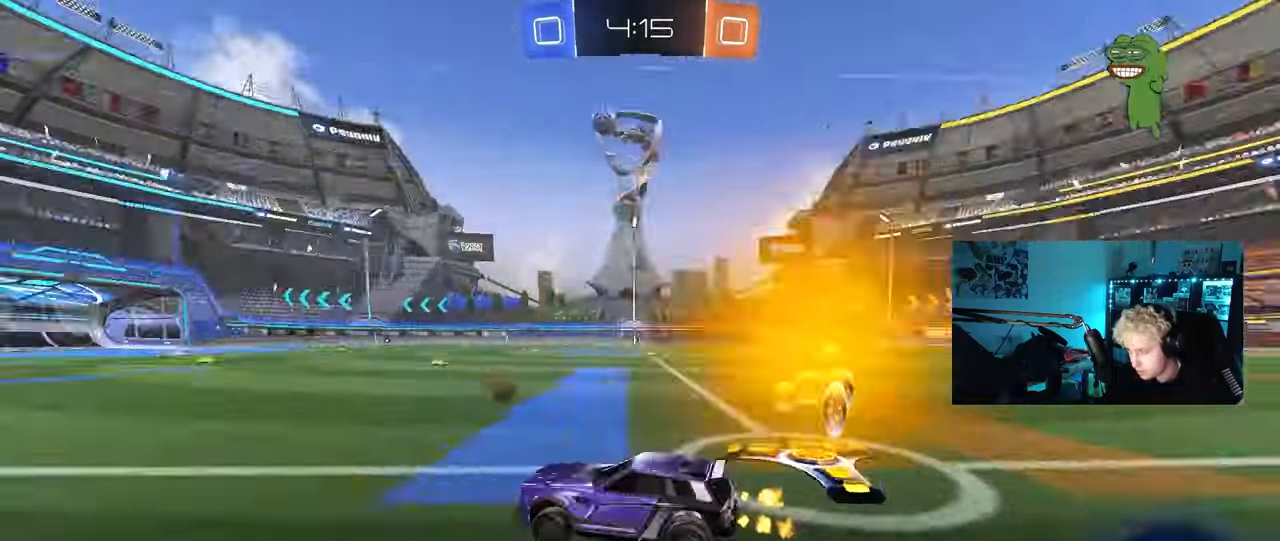
{"keys": ["w"], "mouse": [], "mouse_move": "still", "events": [[67, "space", "up"], [117, "shift", "down"], [200, "shift", "up"], [450, "d", "up"]]}
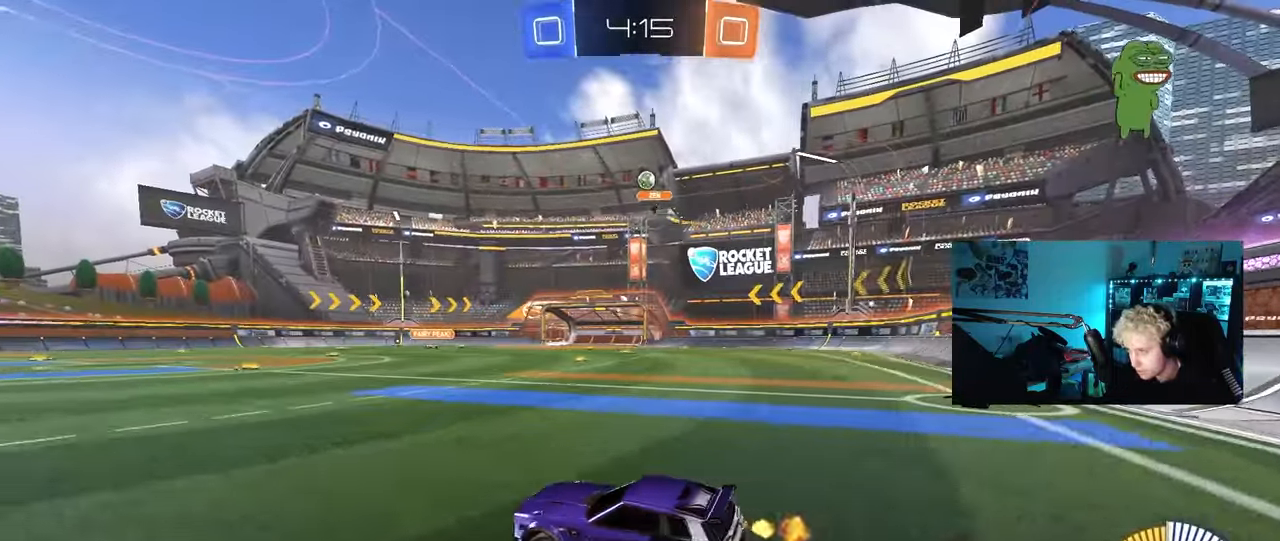
{"keys": ["s"], "mouse": [], "mouse_move": "still", "events": [[33, "a", "down"], [267, "a", "up"], [267, "w", "up"], [417, "s", "down"]]}
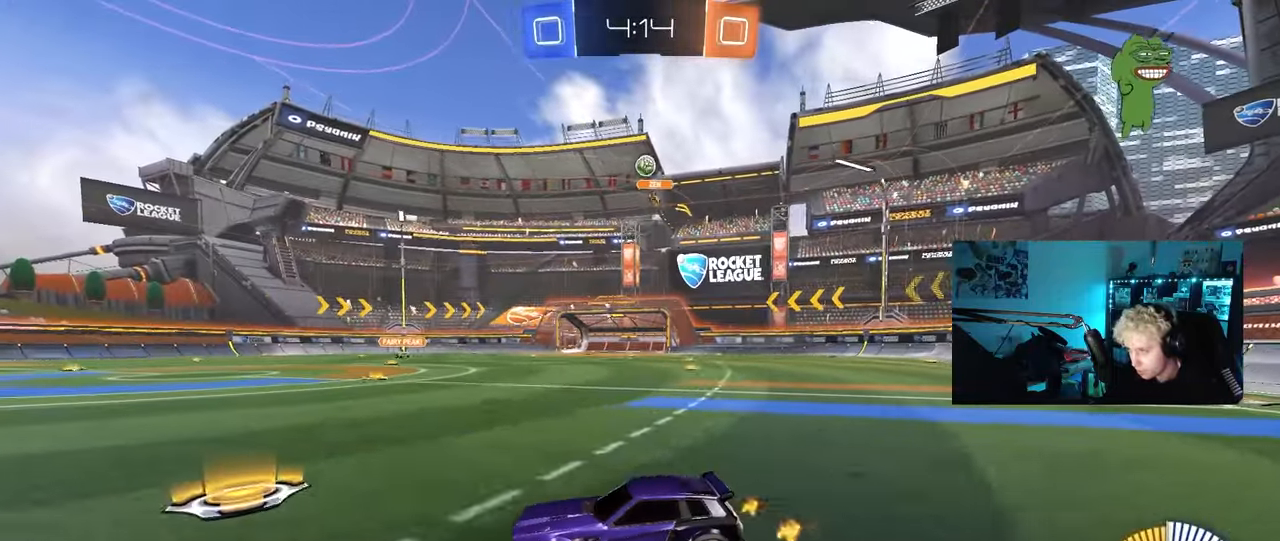
{"keys": ["w"], "mouse": [], "mouse_move": "still", "events": [[50, "s", "up"], [333, "w", "down"]]}
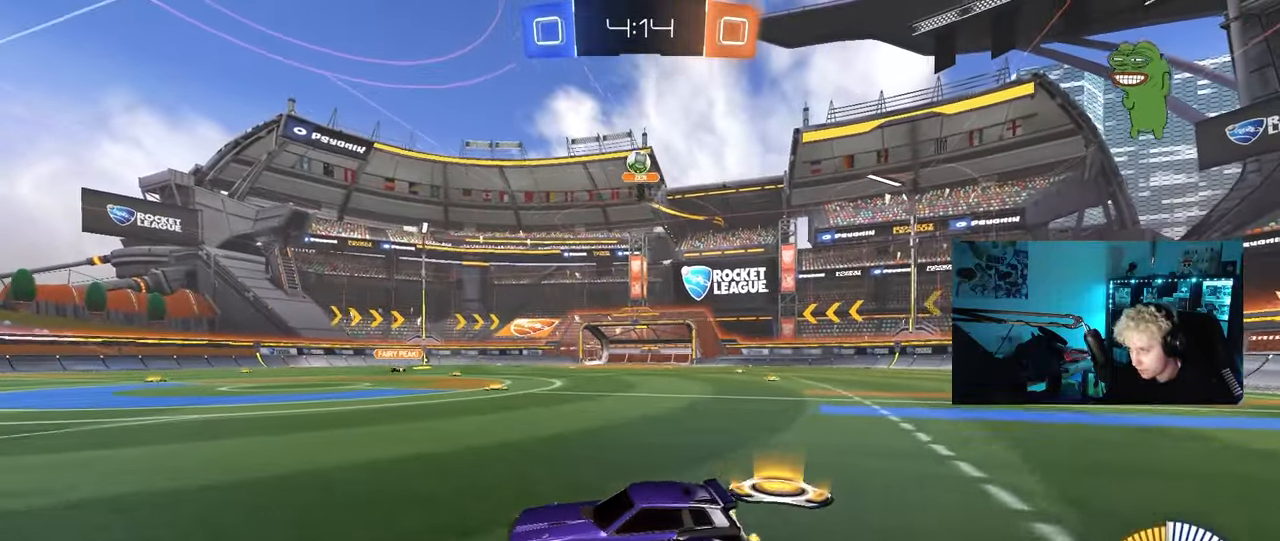
{"keys": ["a", "s", "shift"], "mouse": ["left", "right"], "mouse_move": "right", "events": [[17, "d", "down"], [67, "w", "up"], [117, "mouse_right", "down"], [117, "s", "down"], [250, "a", "down"], [300, "a", "up"], [300, "d", "up"], [300, "mouse_left", "down"], [300, "s", "up"], [350, "mouse_right", "up"], [400, "mouse_right", "down"], [400, "s", "down"], [450, "a", "down"], [450, "shift", "down"]]}
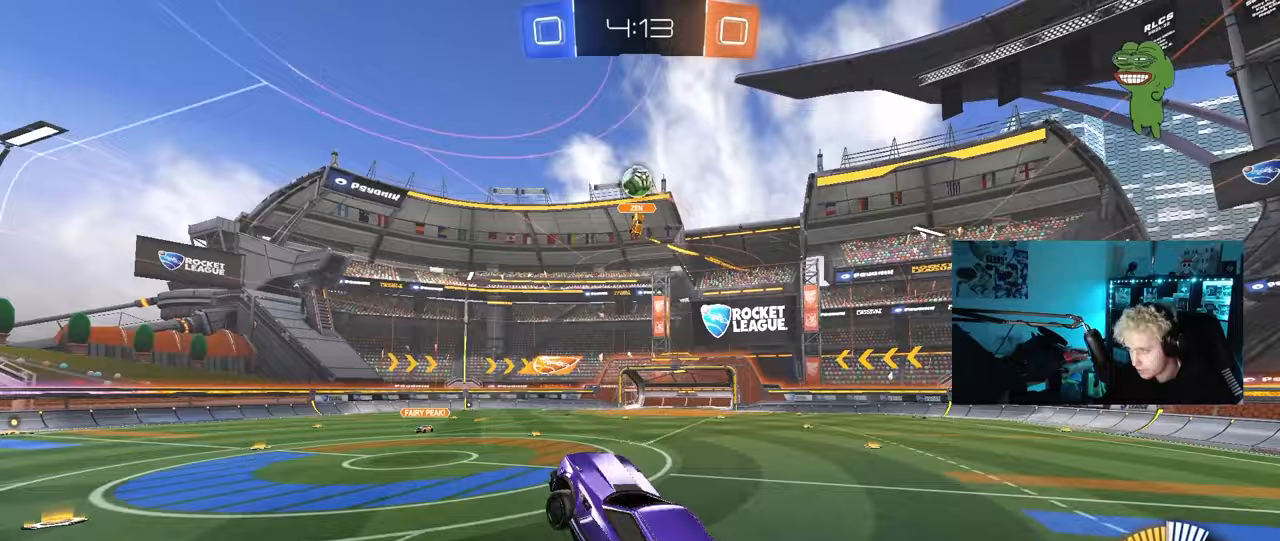
{"keys": ["w"], "mouse": ["left"], "mouse_move": "still", "events": [[83, "a", "up"], [83, "mouse_right", "up"], [83, "s", "up"], [83, "shift", "up"], [133, "d", "down"], [183, "d", "up"], [217, "a", "down"], [217, "w", "down"], [367, "a", "up"], [367, "w", "up"], [500, "w", "down"]]}
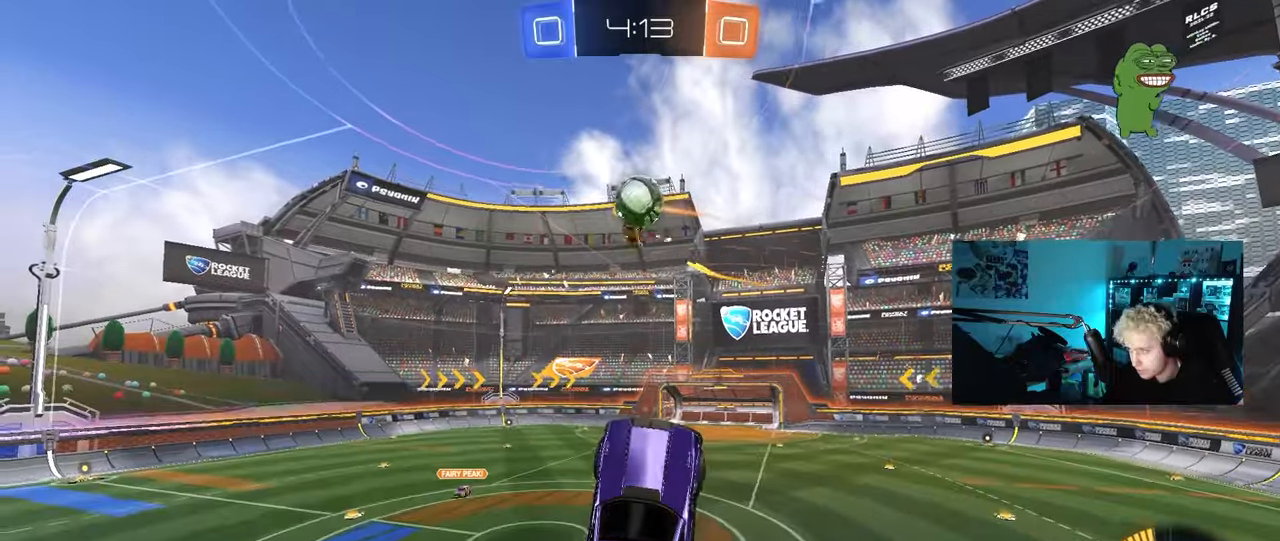
{"keys": ["a", "s"], "mouse": [], "mouse_move": "up", "events": [[50, "a", "down"], [100, "mouse_left", "up"], [150, "a", "up"], [200, "d", "down"], [200, "mouse_left", "down"], [200, "w", "up"], [333, "s", "down"], [383, "mouse_left", "up"], [433, "d", "up"], [483, "a", "down"]]}
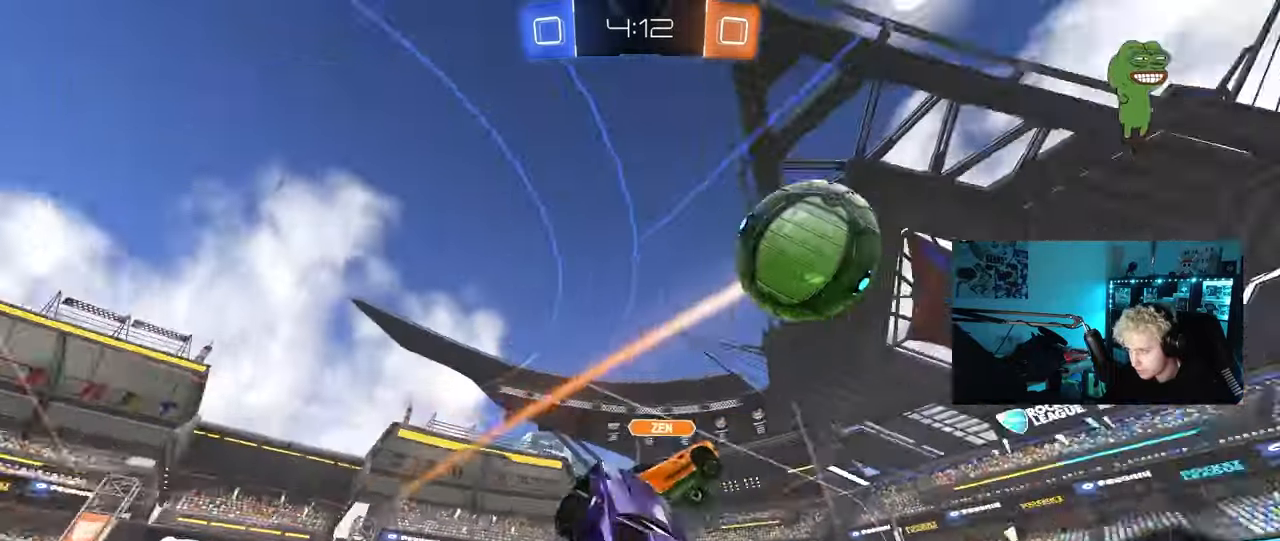
{"keys": ["shift"], "mouse": ["left"], "mouse_move": "still", "events": [[117, "a", "up"], [350, "d", "down"], [400, "mouse_left", "down"], [483, "d", "up"], [483, "s", "up"], [483, "shift", "down"]]}
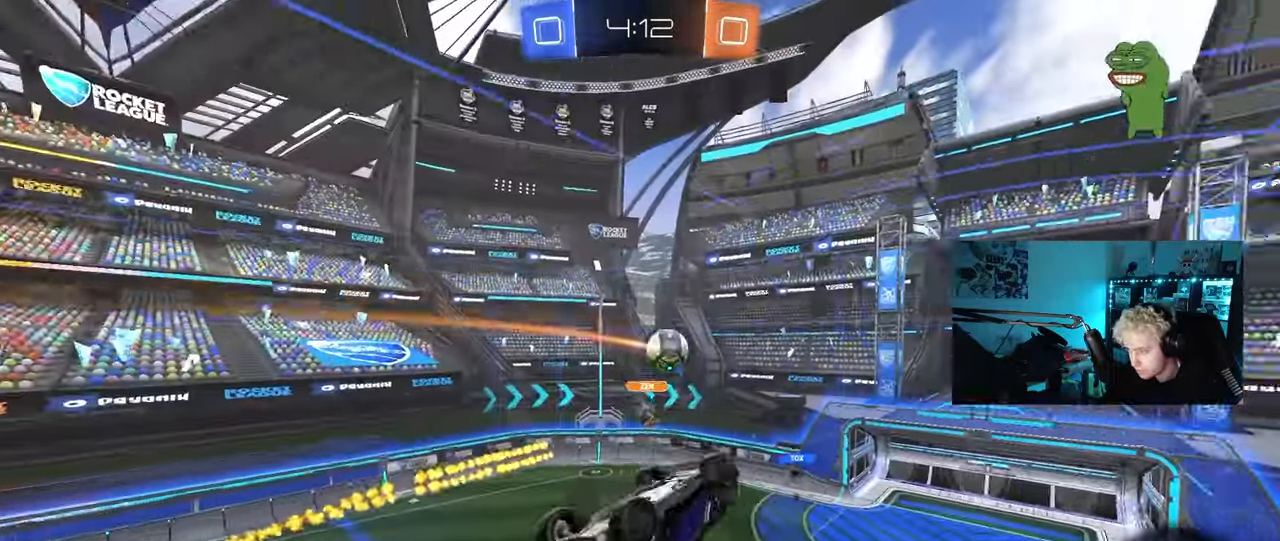
{"keys": ["d"], "mouse": ["left"], "mouse_move": "still", "events": [[33, "a", "down"], [133, "w", "down"], [317, "shift", "up"], [367, "a", "up"], [367, "w", "up"], [500, "d", "down"]]}
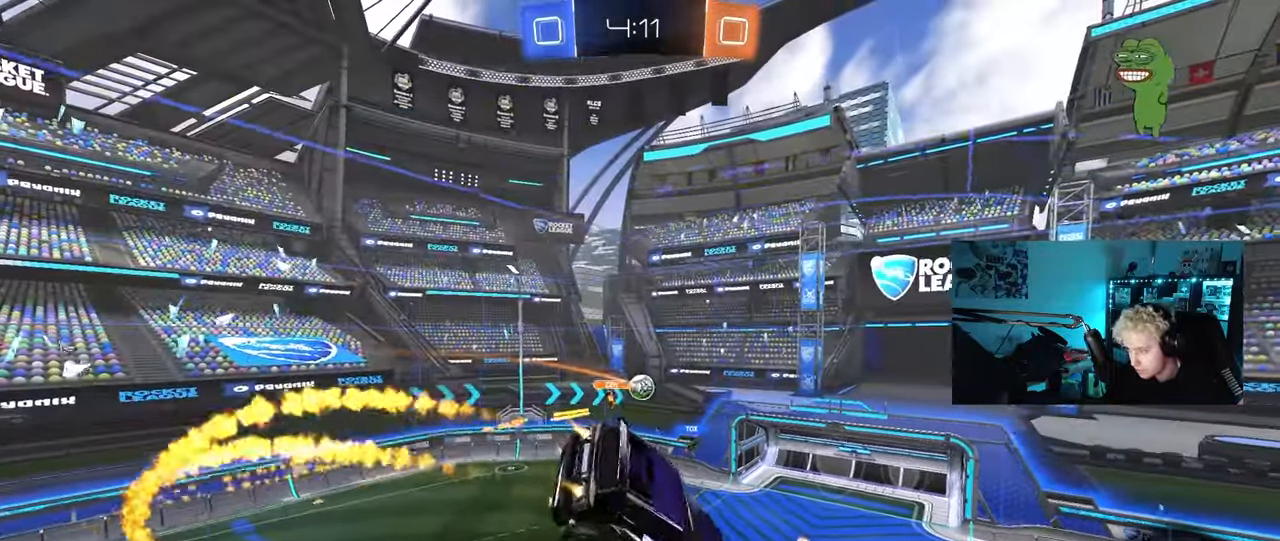
{"keys": [], "mouse": ["left"], "mouse_move": "still", "events": [[100, "d", "up"]]}
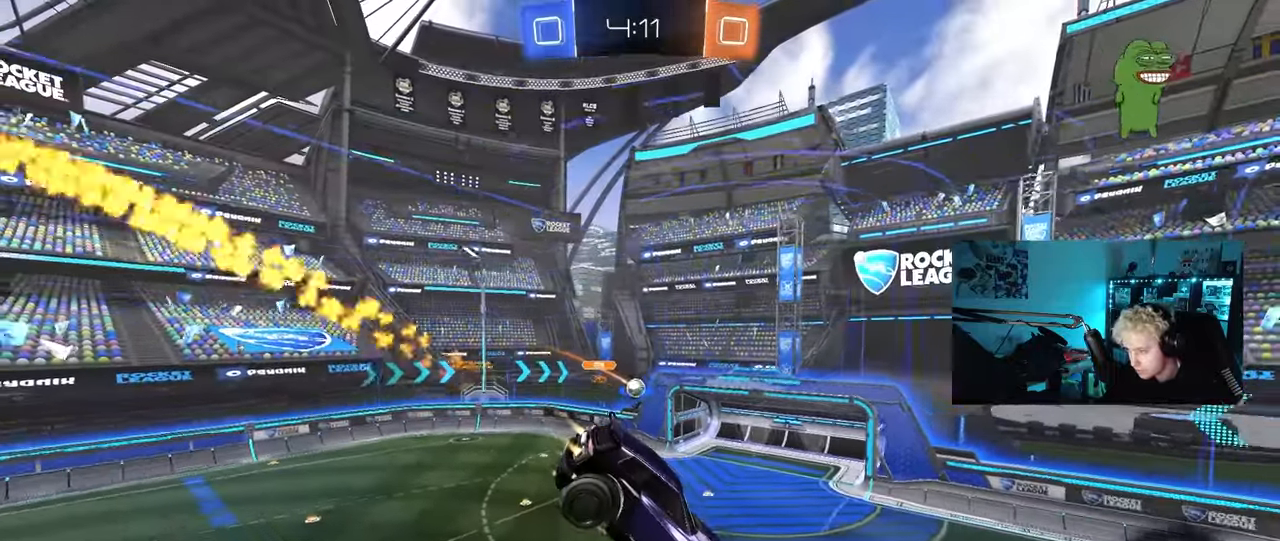
{"keys": [], "mouse": ["left"], "mouse_move": "still", "events": [[217, "s", "down"], [350, "s", "up"], [450, "d", "down"], [483, "d", "up"]]}
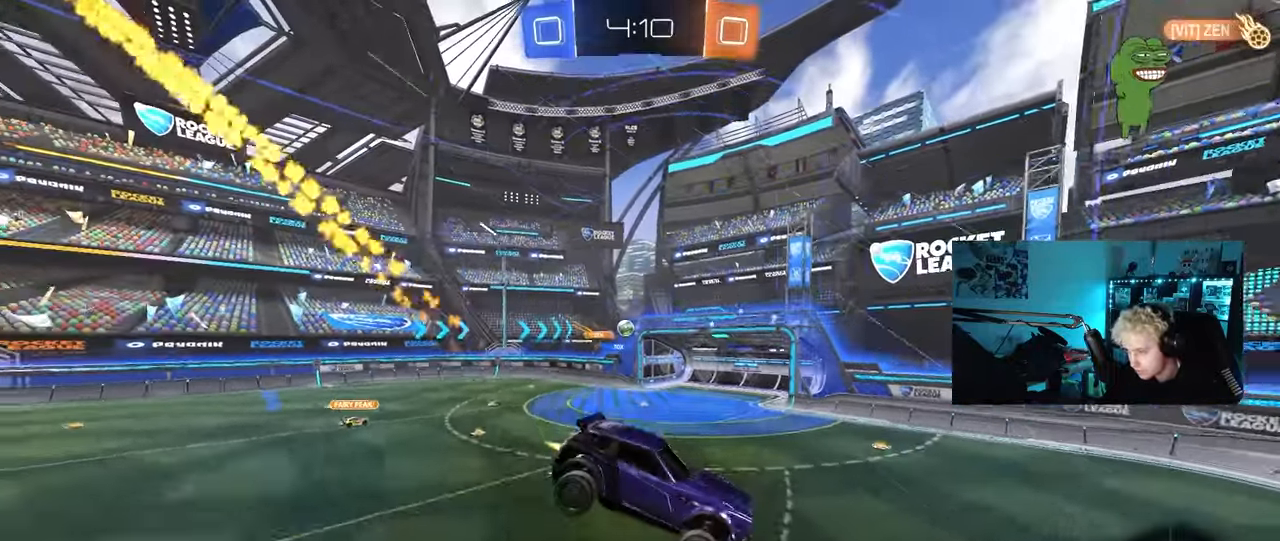
{"keys": ["a", "w"], "mouse": ["left"], "mouse_move": "still", "events": [[183, "mouse_left", "up"], [217, "w", "down"], [317, "a", "down"], [367, "mouse_left", "down"]]}
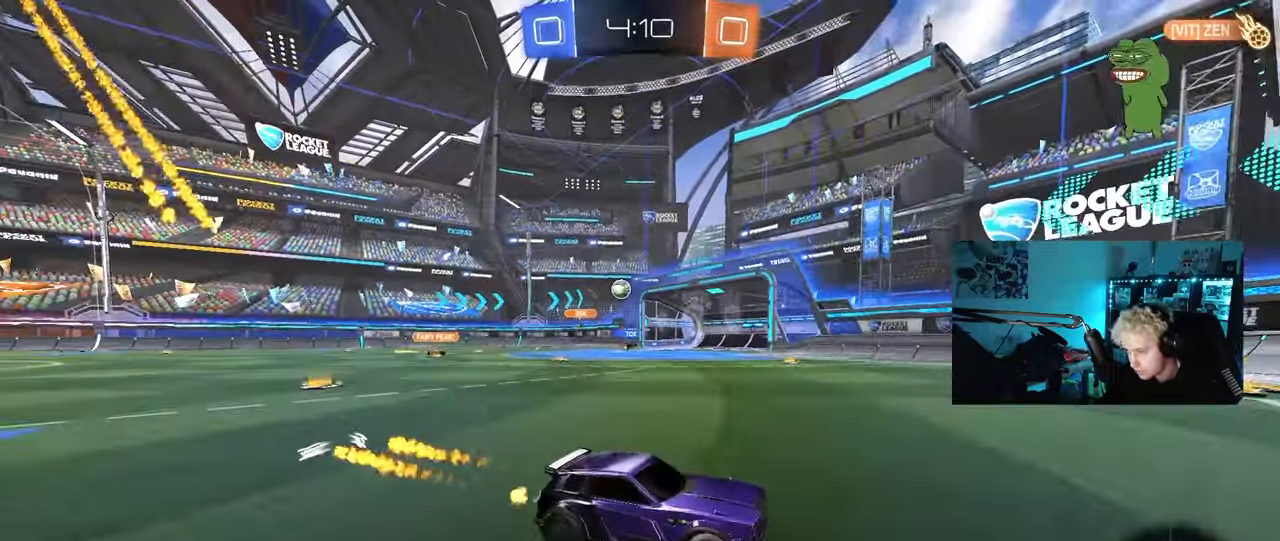
{"keys": ["w"], "mouse": ["left"], "mouse_move": "still", "events": [[233, "shift", "down"], [283, "mouse_left", "up"], [383, "shift", "up"], [467, "a", "up"], [467, "mouse_left", "down"]]}
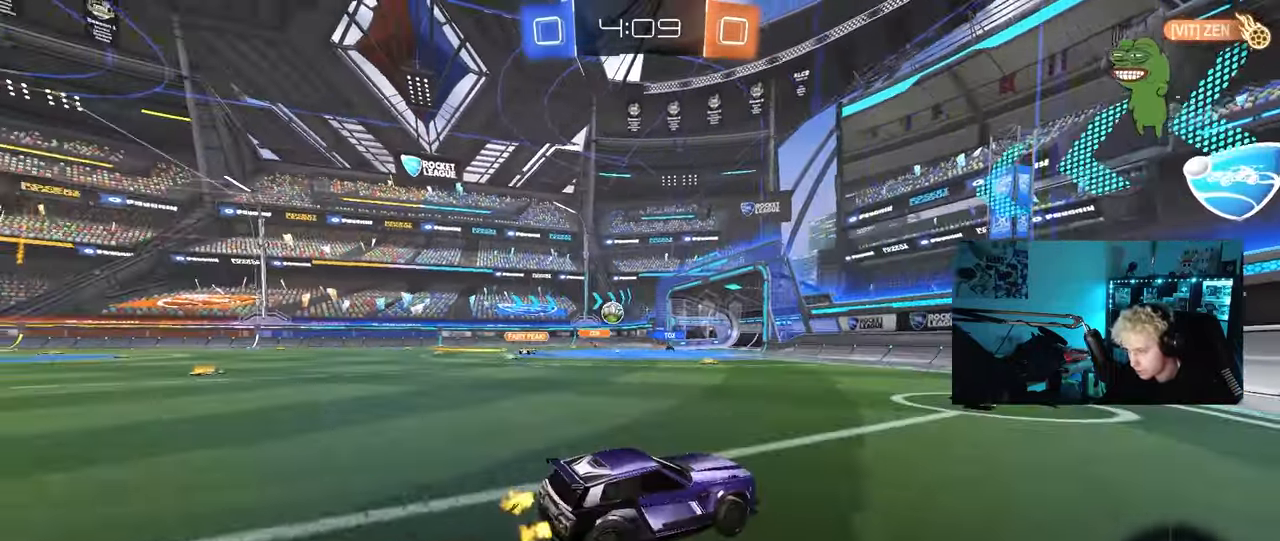
{"keys": ["a", "w"], "mouse": ["left"], "mouse_move": "still", "events": [[350, "a", "down"]]}